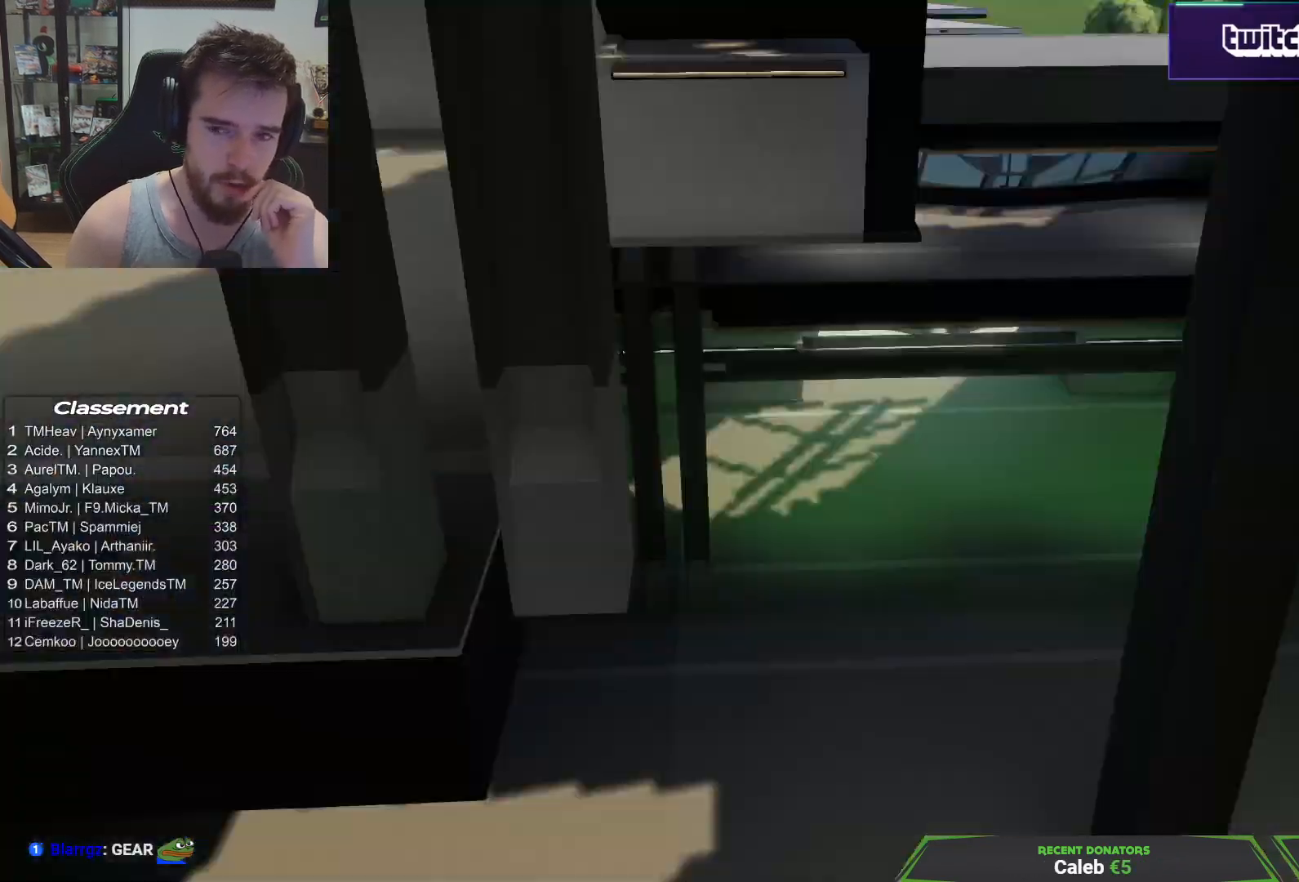
Gameplay with keyboard; each line is a JSON object with the keys held at the frame after it. "events" lists presses ("down") and releases ("up") of "down", "left", "right" and "up" between this image and that frame as [ms after this image, input, new state], when the widget could be followed in between. No other keys are recorded. Mouse input is not recorded.
{"keys": ["left", "up"], "events": [[67, "left", "down"], [133, "left", "up"], [383, "left", "down"]]}
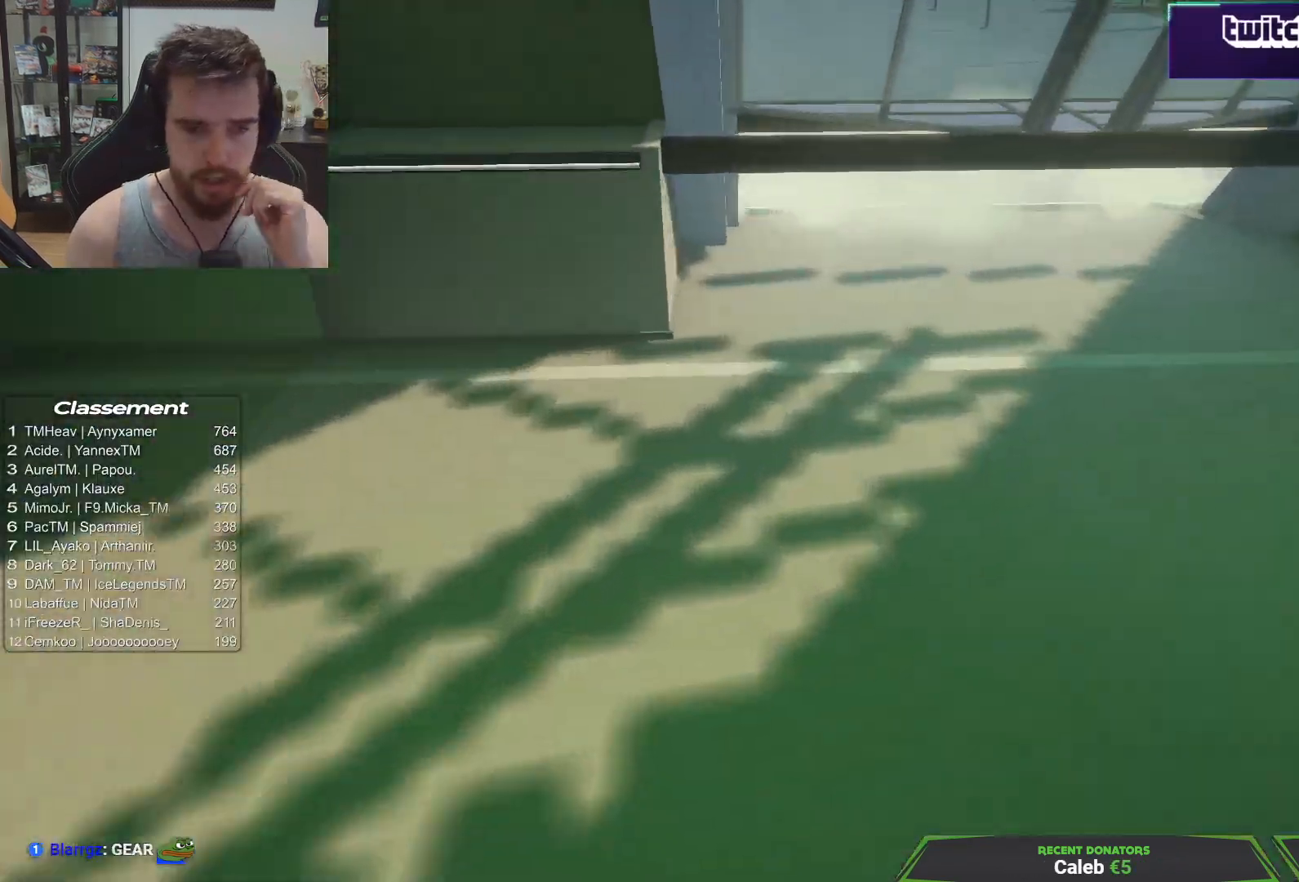
{"keys": ["up"], "events": [[67, "left", "up"], [200, "left", "down"], [367, "left", "up"]]}
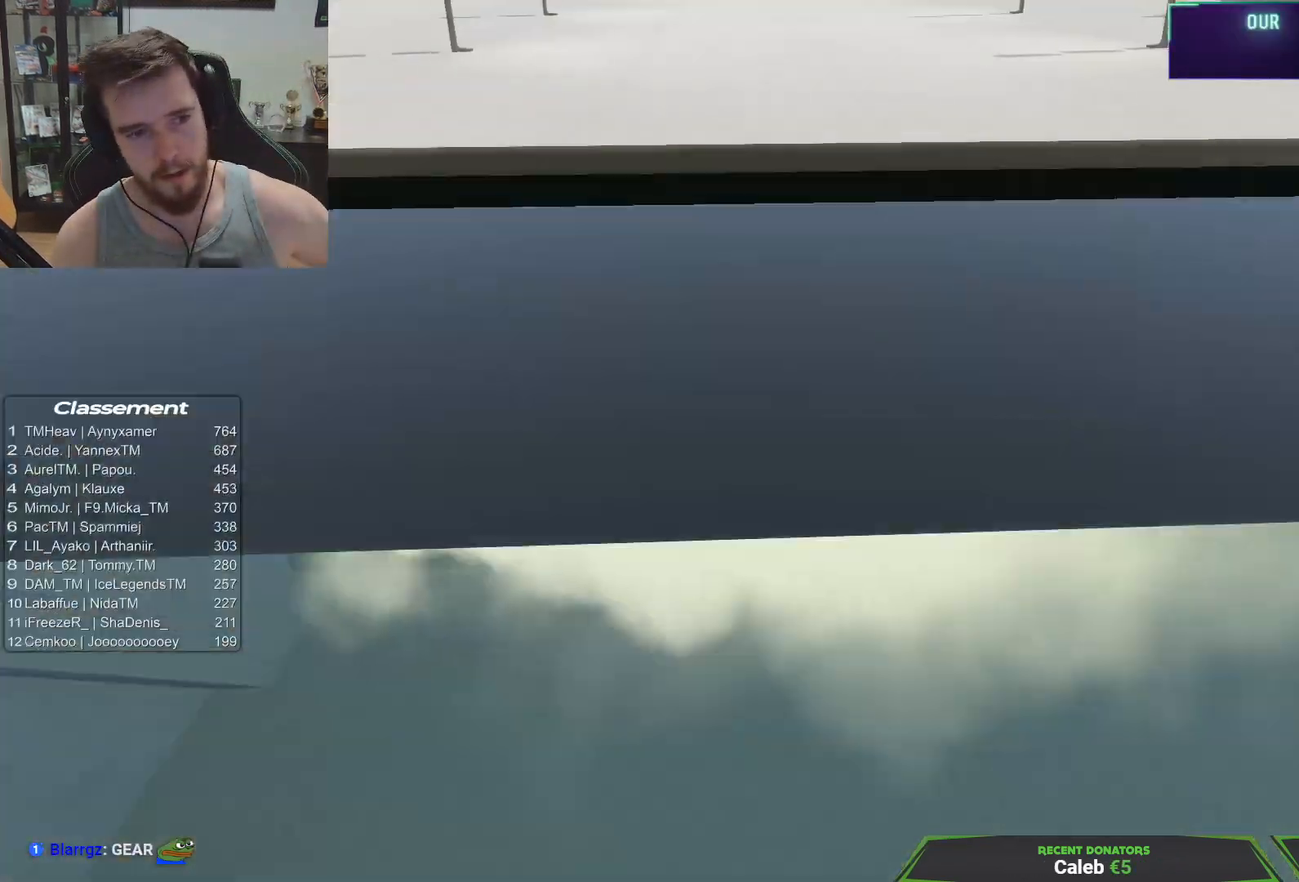
{"keys": ["up"], "events": []}
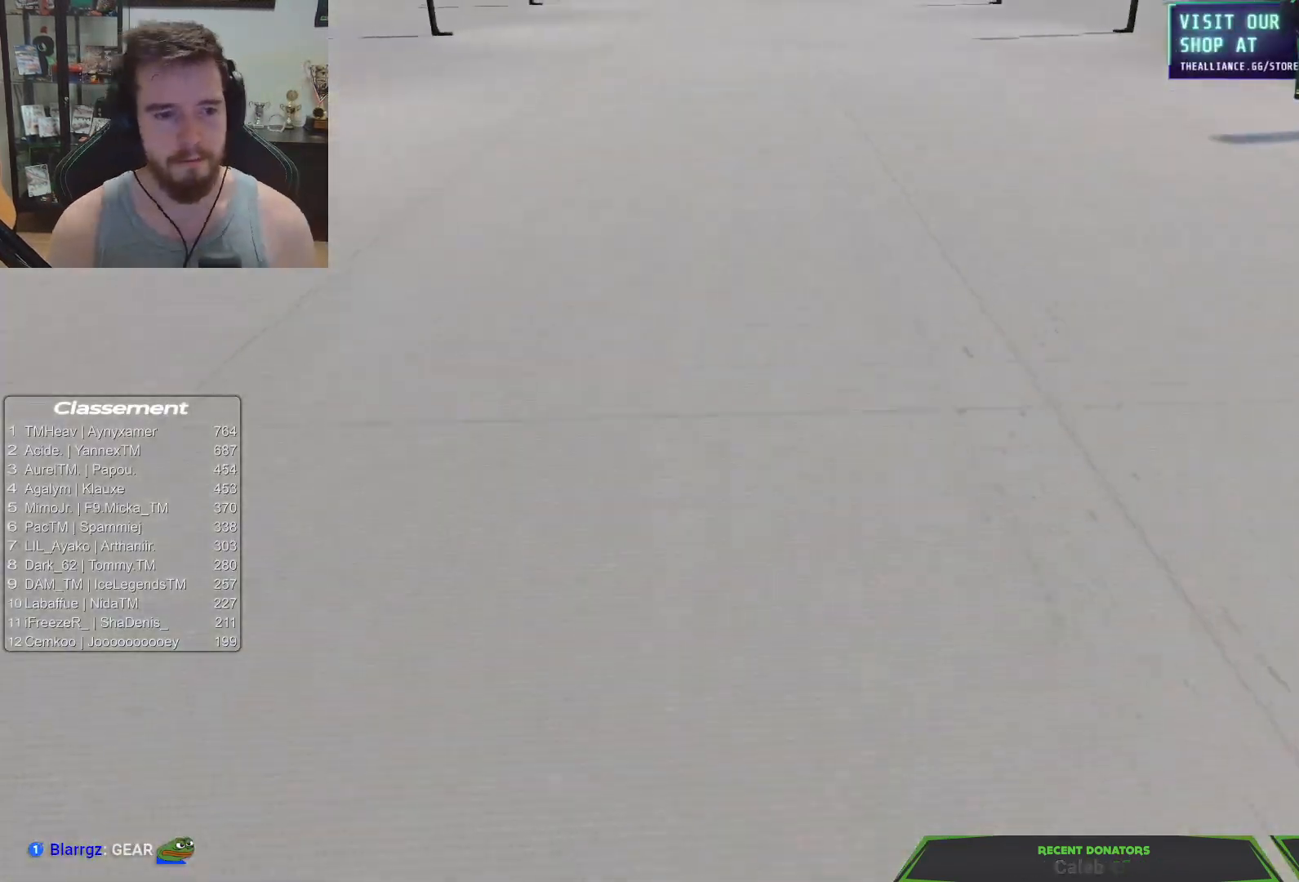
{"keys": ["right", "up"], "events": [[333, "right", "down"]]}
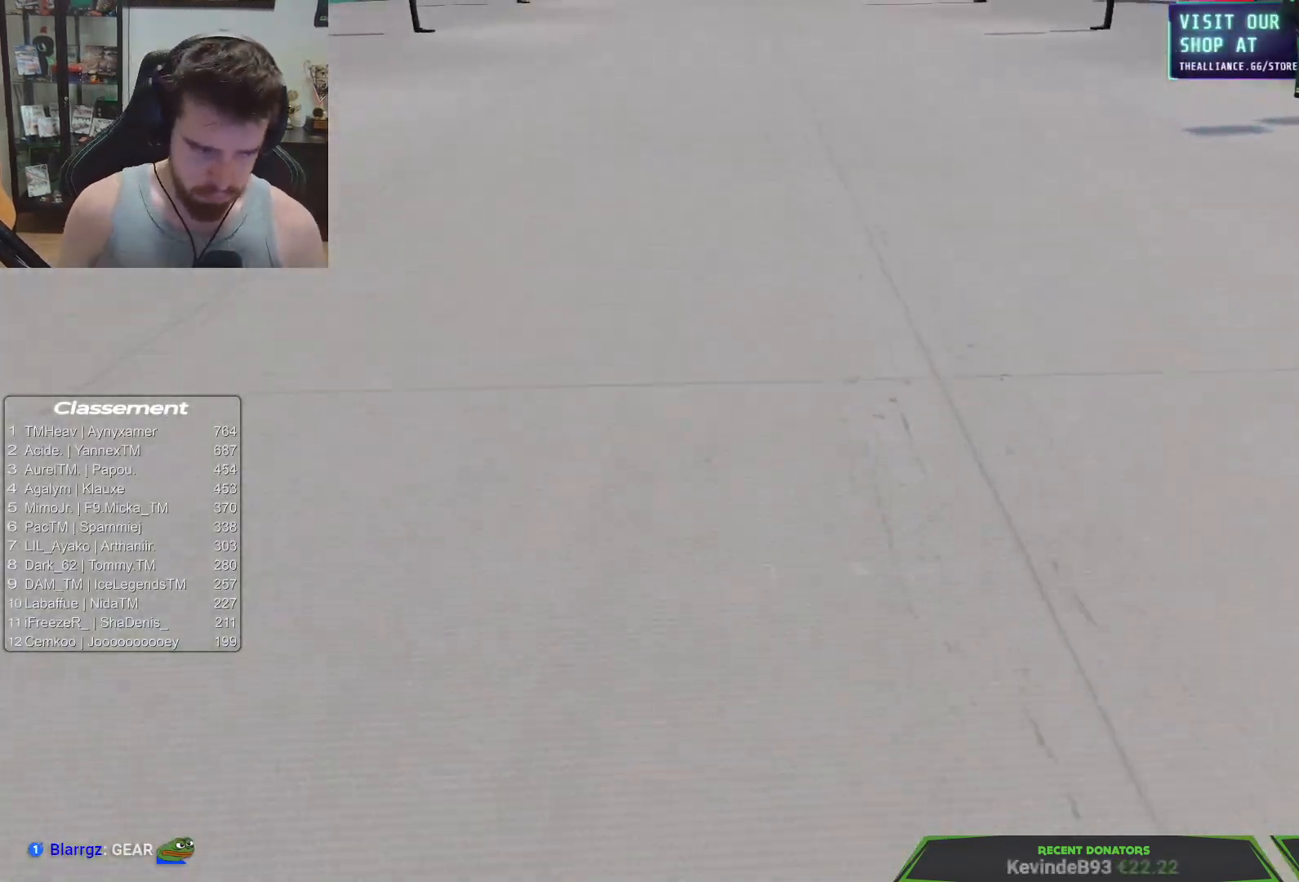
{"keys": ["up"], "events": [[100, "right", "up"], [383, "right", "down"], [500, "right", "up"]]}
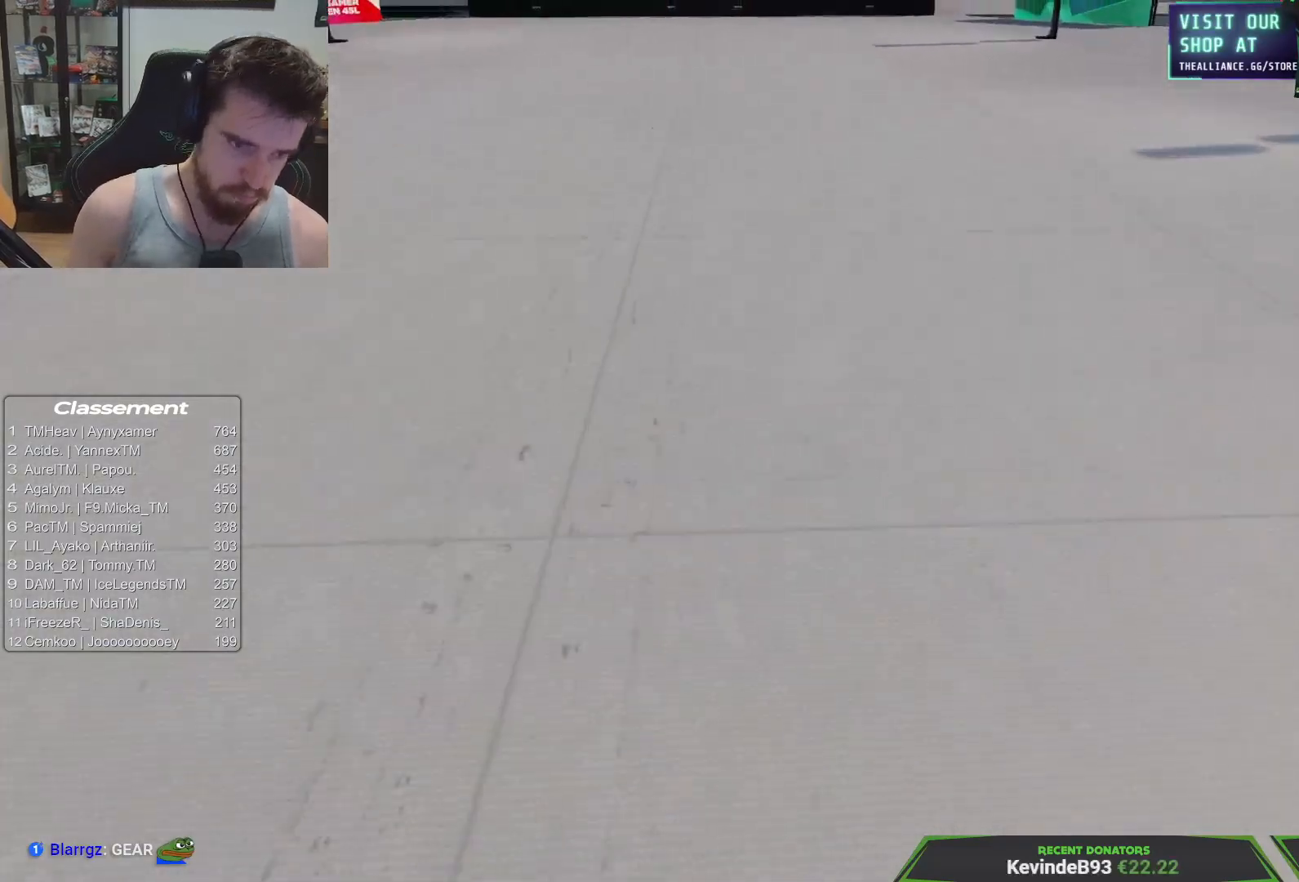
{"keys": [], "events": [[167, "up", "up"], [333, "right", "down"], [417, "right", "up"]]}
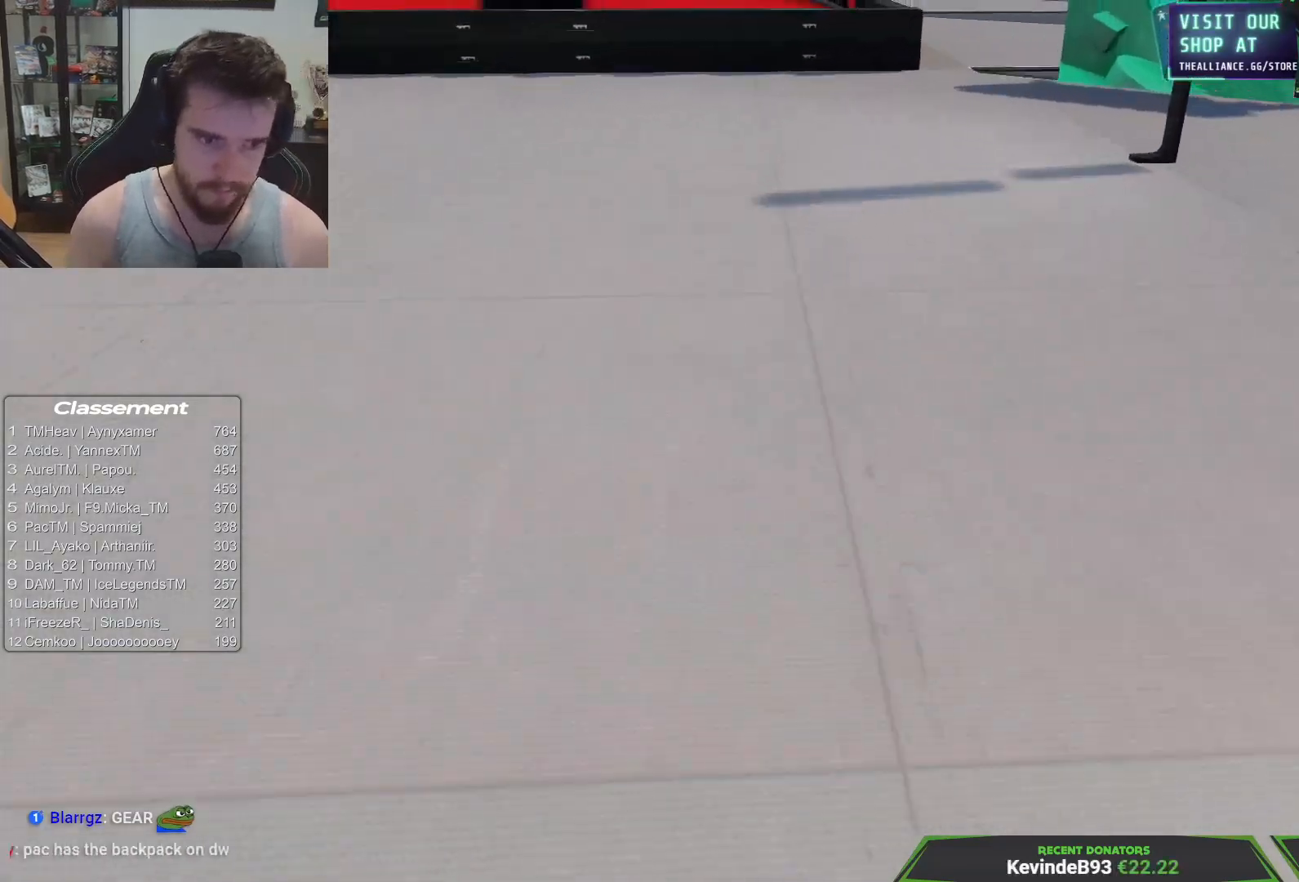
{"keys": ["down", "left"], "events": [[217, "right", "down"], [400, "right", "up"], [450, "down", "down"], [500, "left", "down"]]}
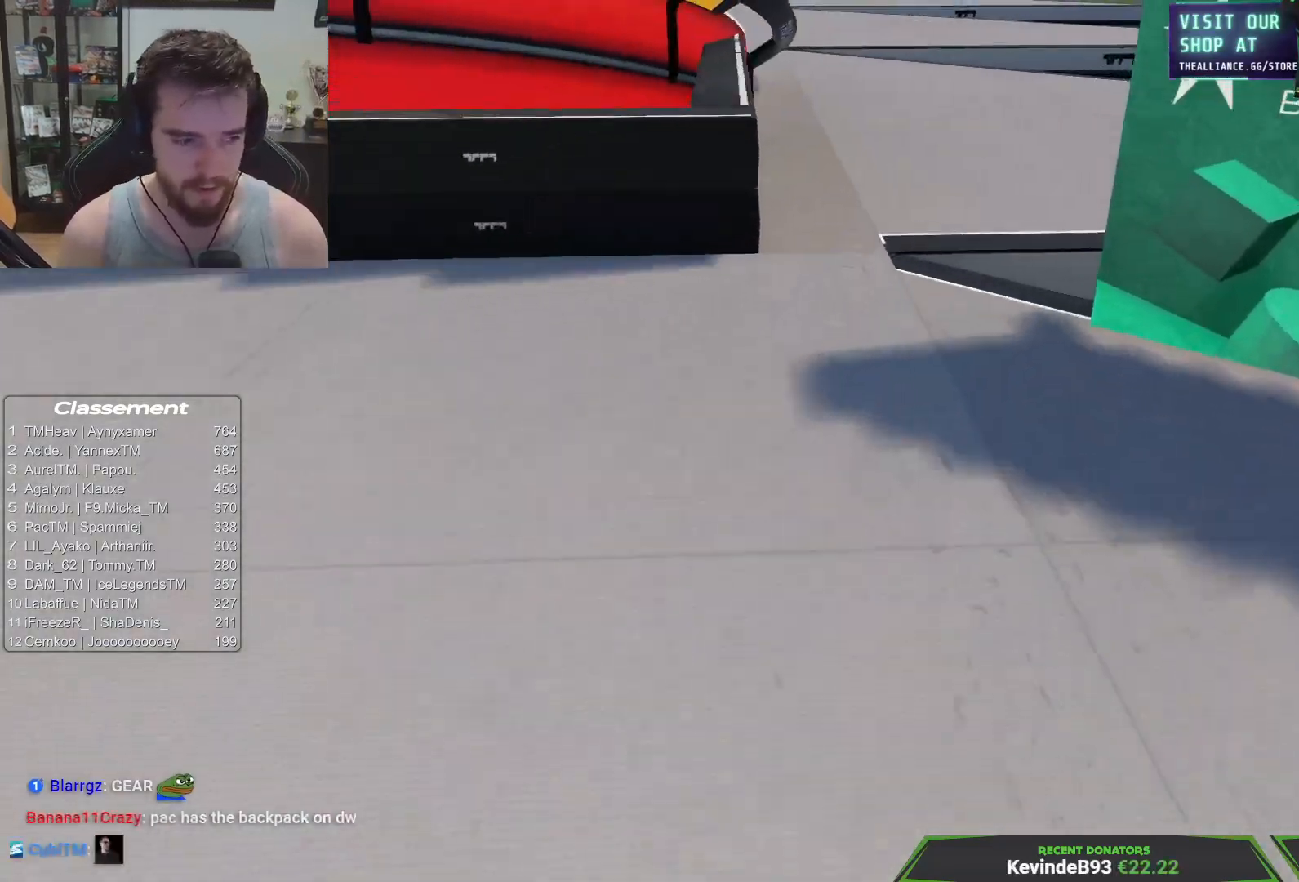
{"keys": ["left"], "events": [[333, "down", "up"], [367, "left", "up"], [433, "left", "down"]]}
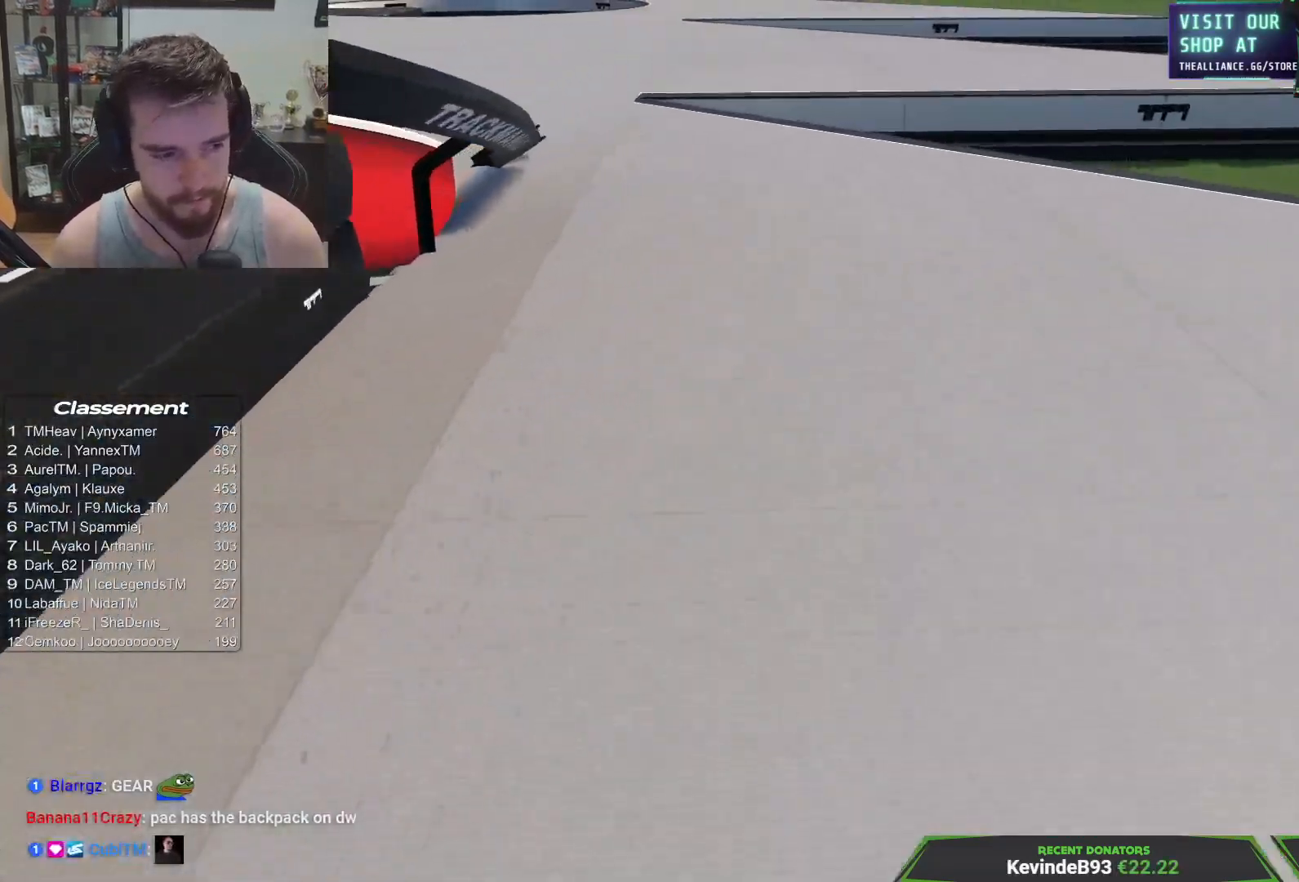
{"keys": ["left"], "events": []}
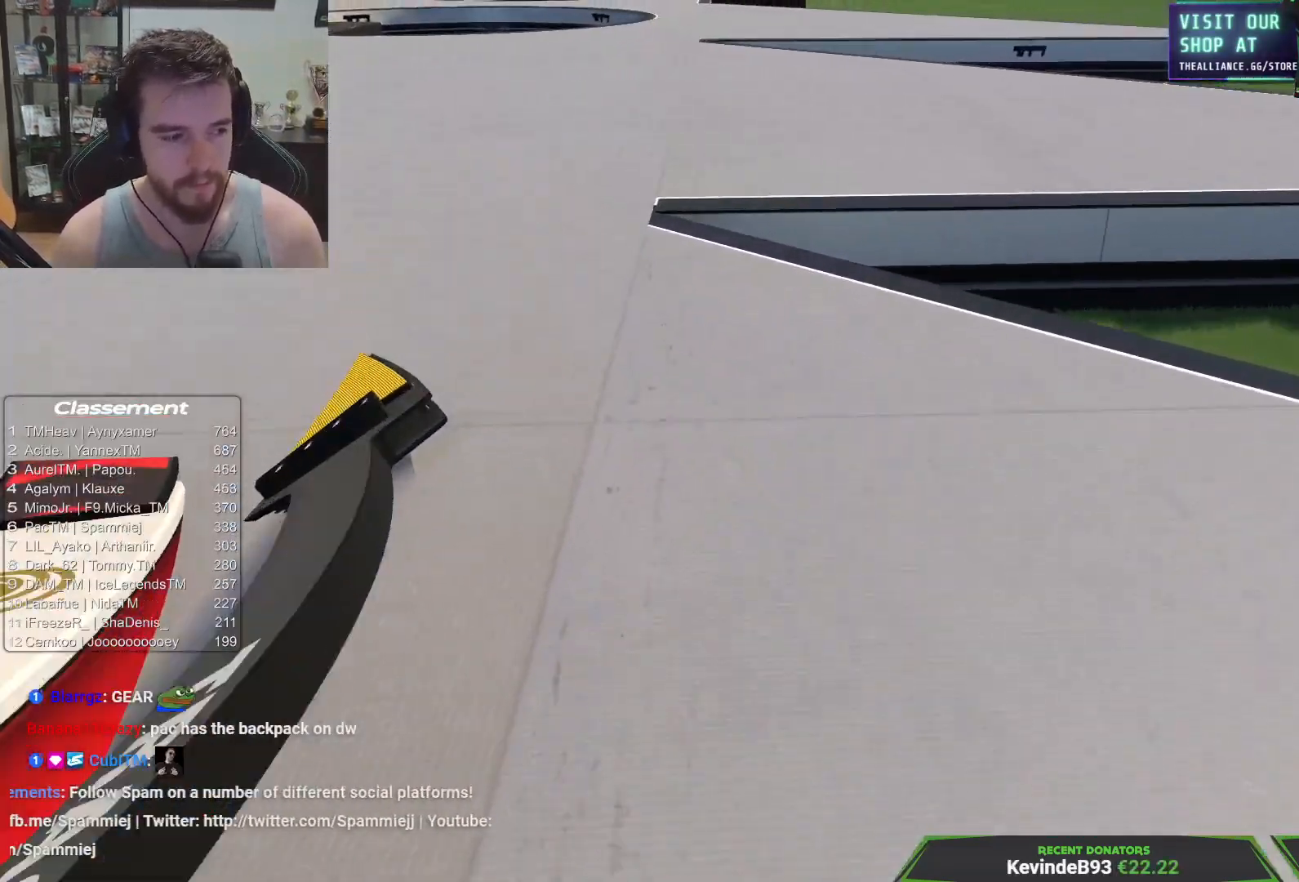
{"keys": ["left", "up"], "events": [[333, "up", "down"]]}
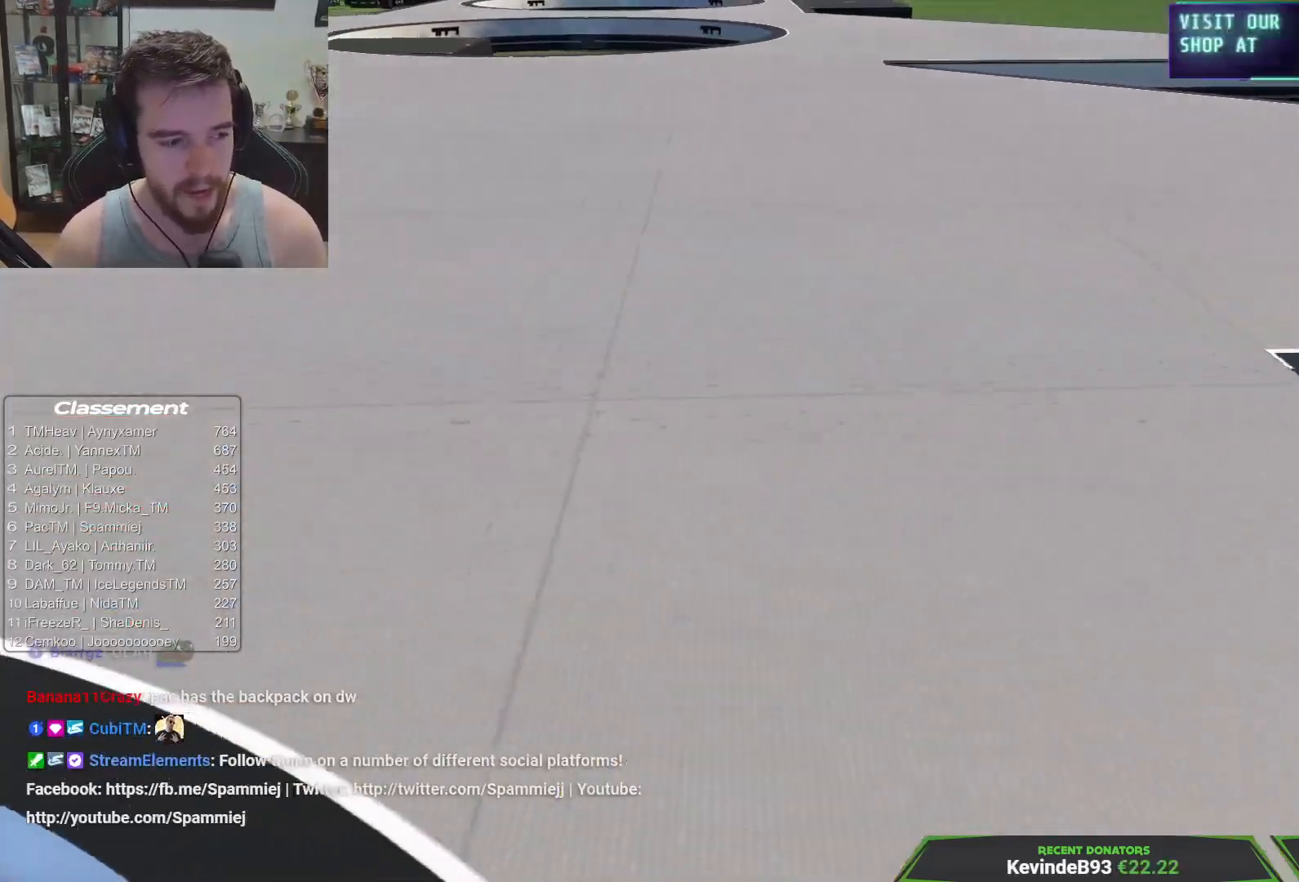
{"keys": ["left", "up"], "events": []}
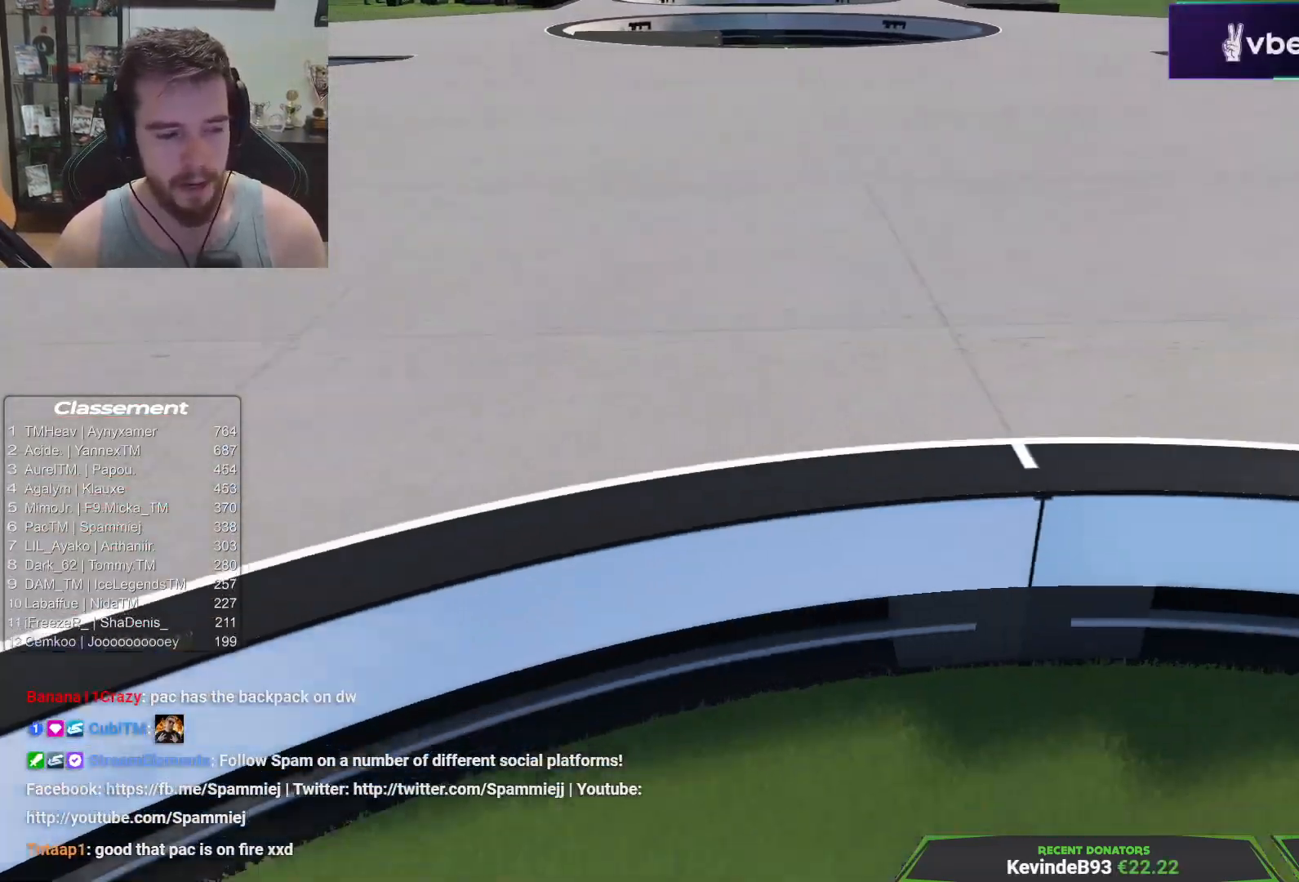
{"keys": ["up"], "events": [[217, "left", "up"]]}
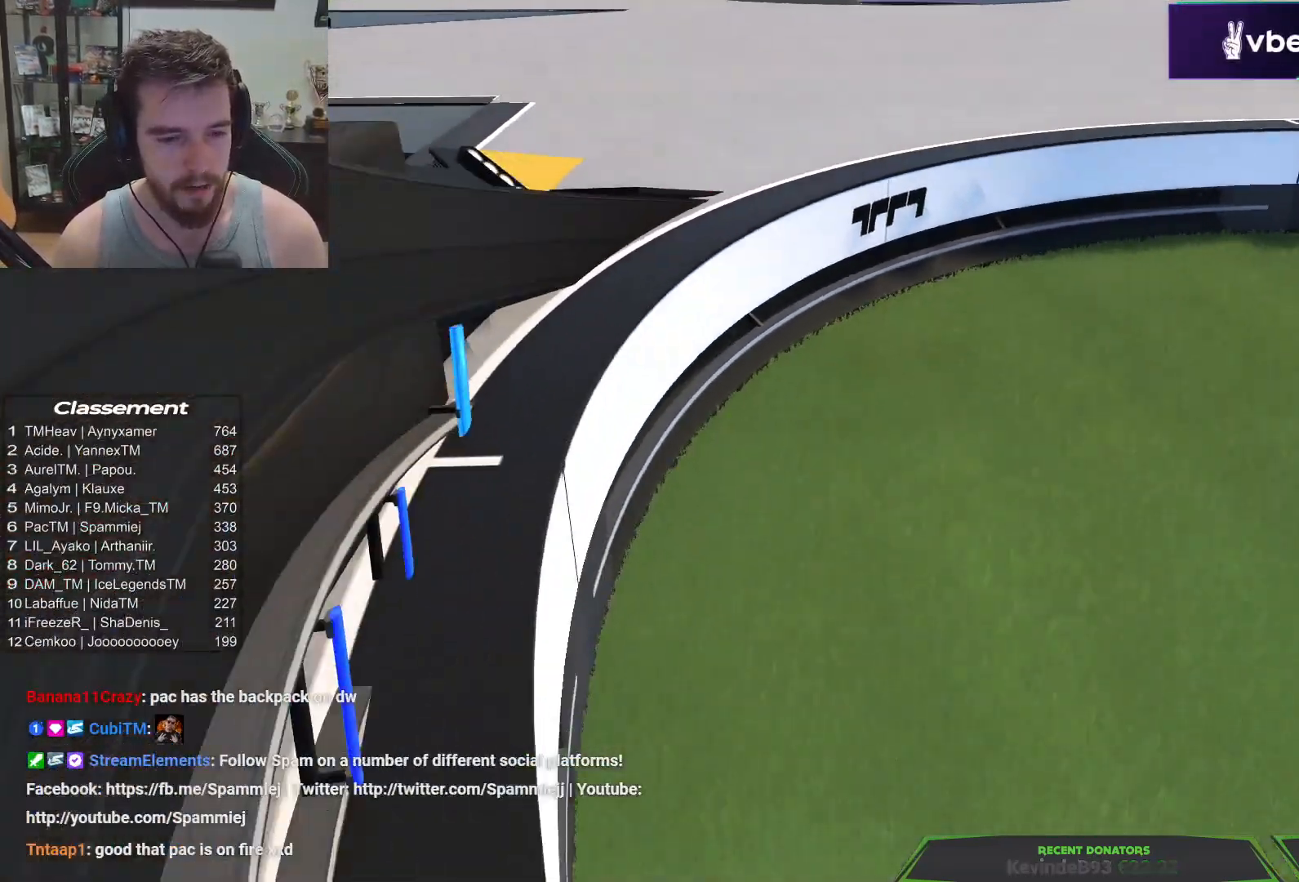
{"keys": ["up"], "events": []}
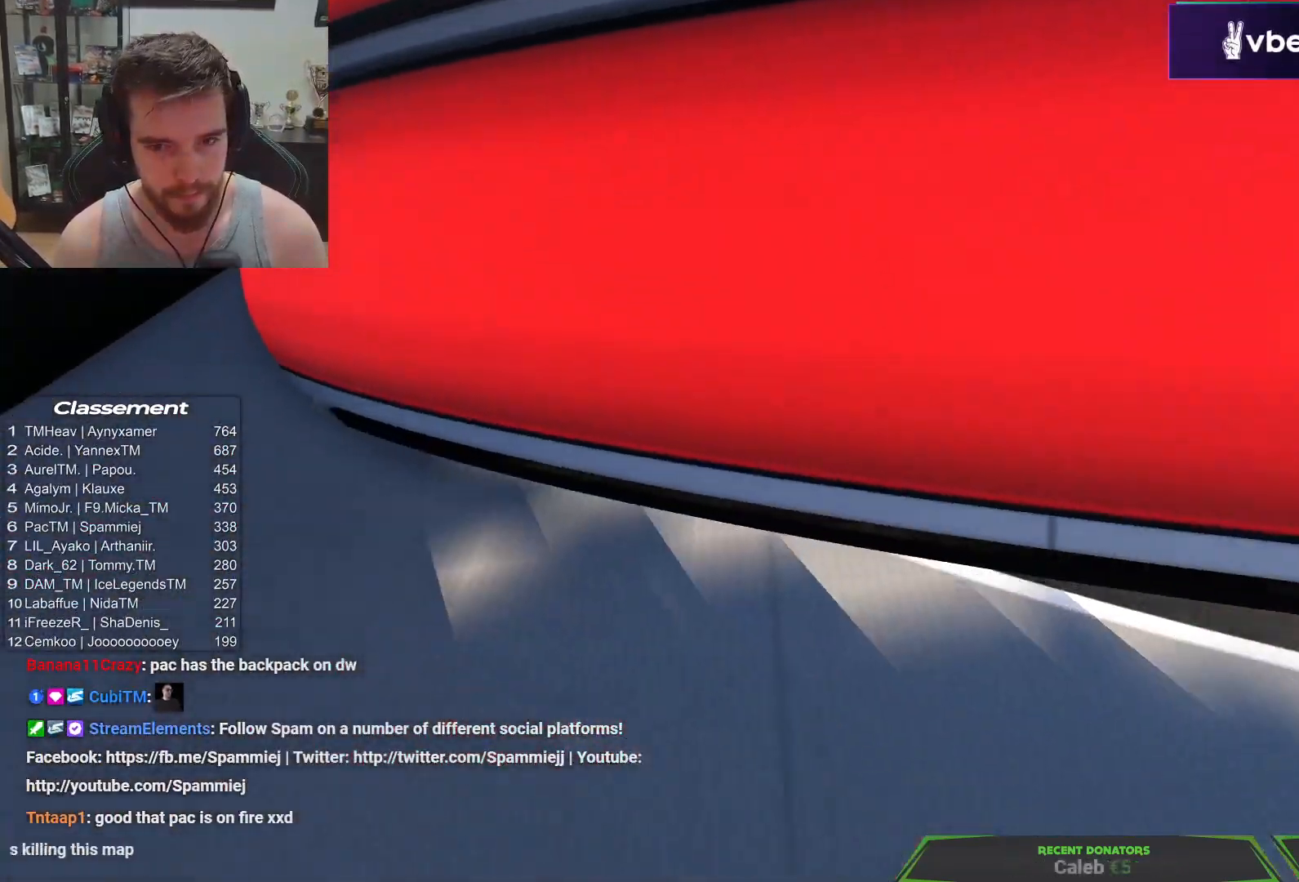
{"keys": [], "events": [[83, "up", "up"]]}
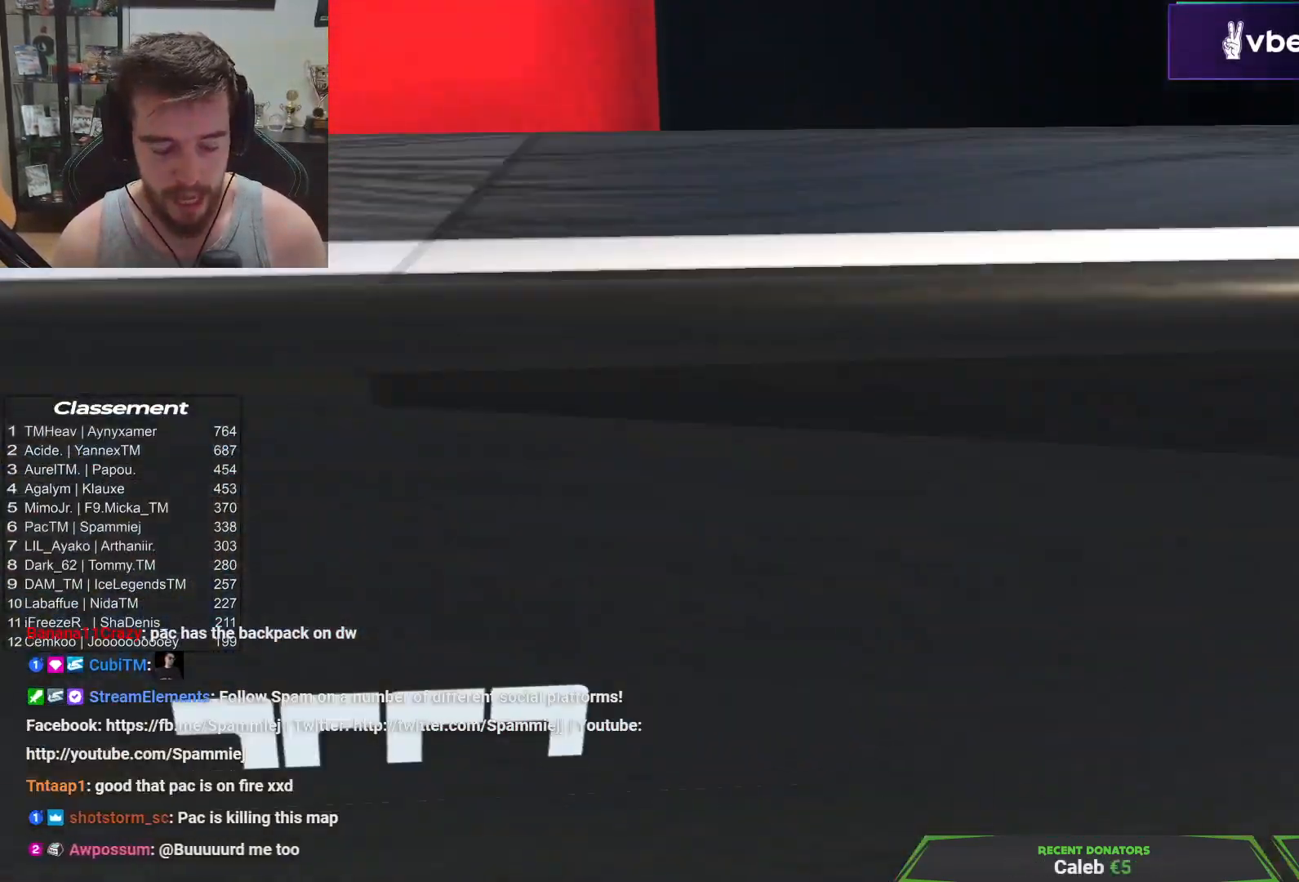
{"keys": [], "events": []}
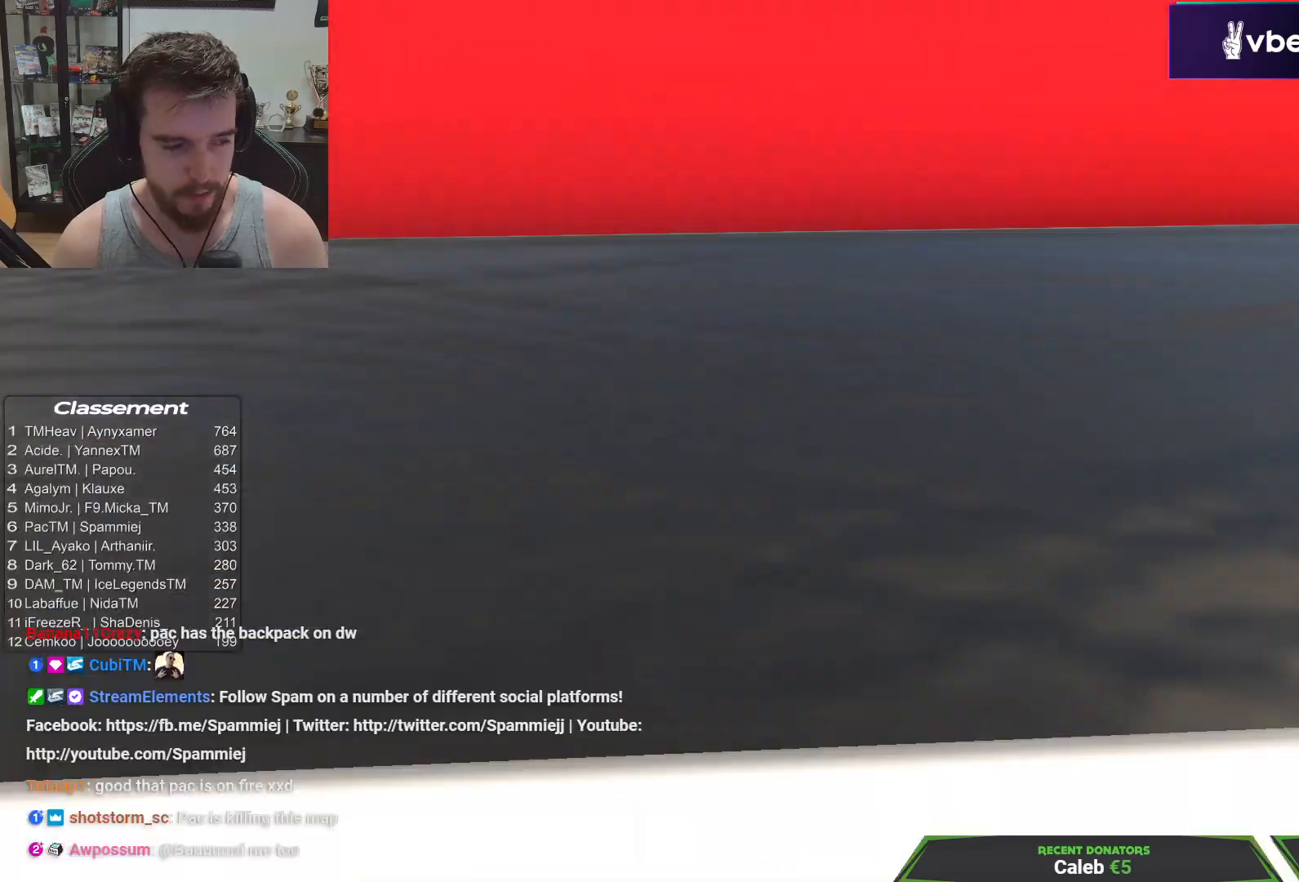
{"keys": [], "events": []}
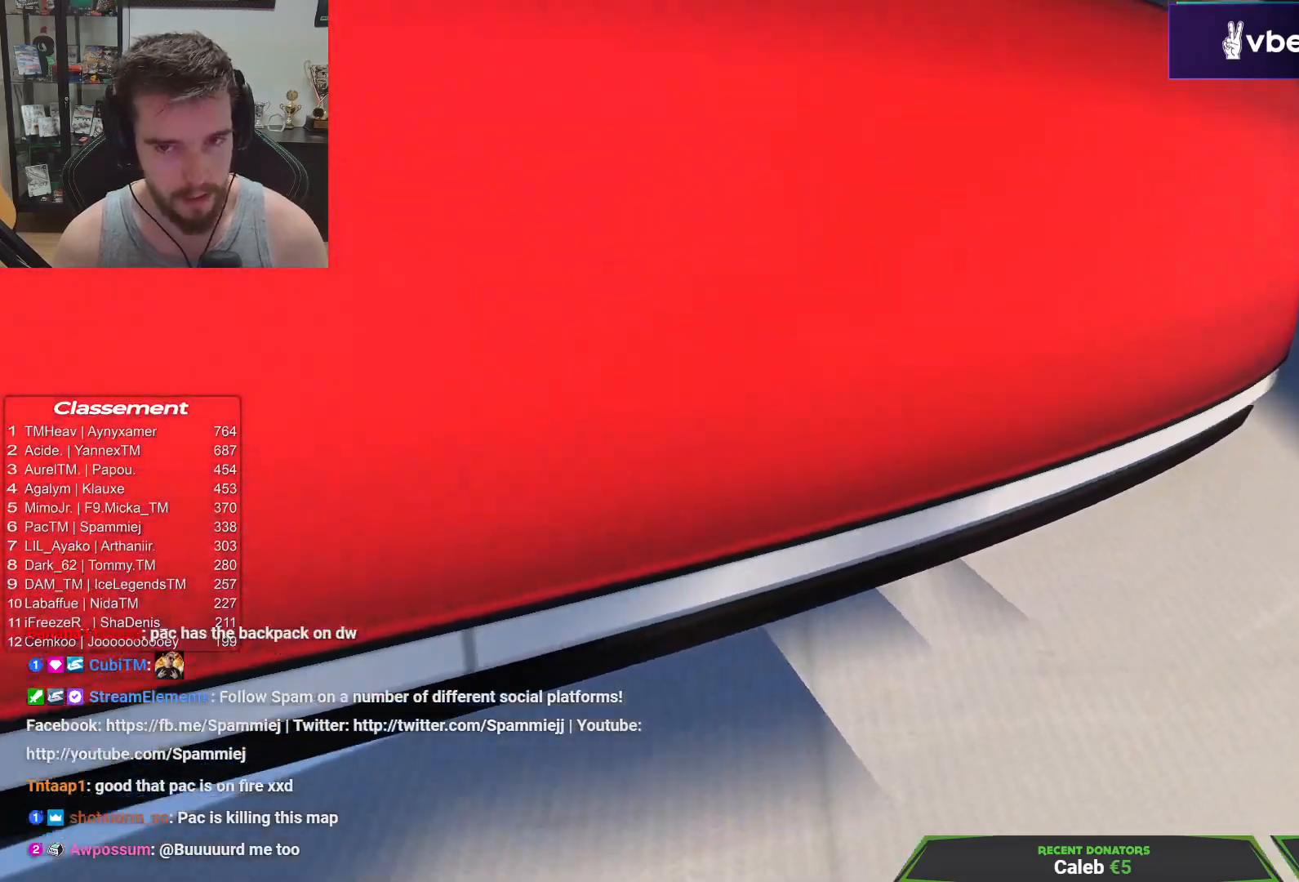
{"keys": [], "events": []}
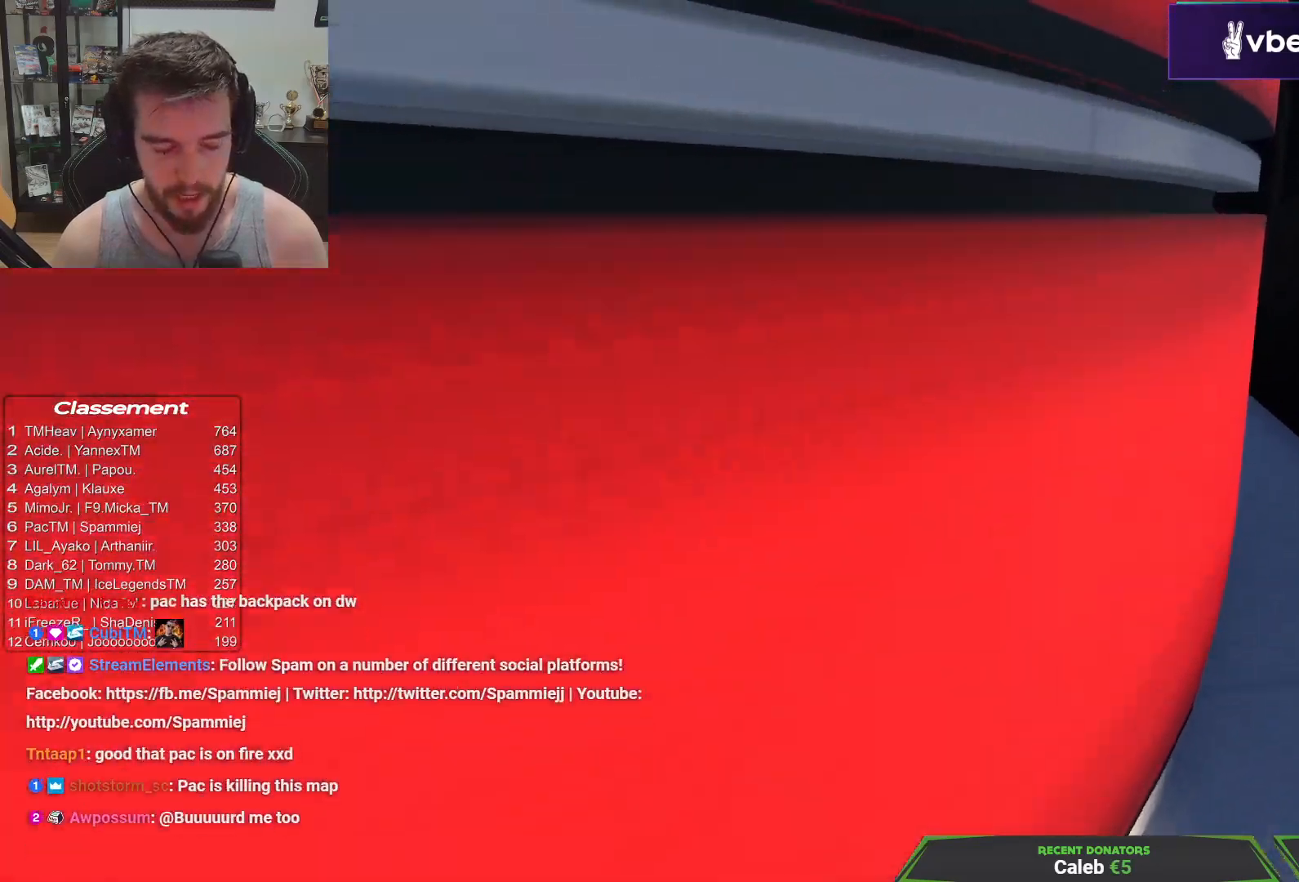
{"keys": [], "events": []}